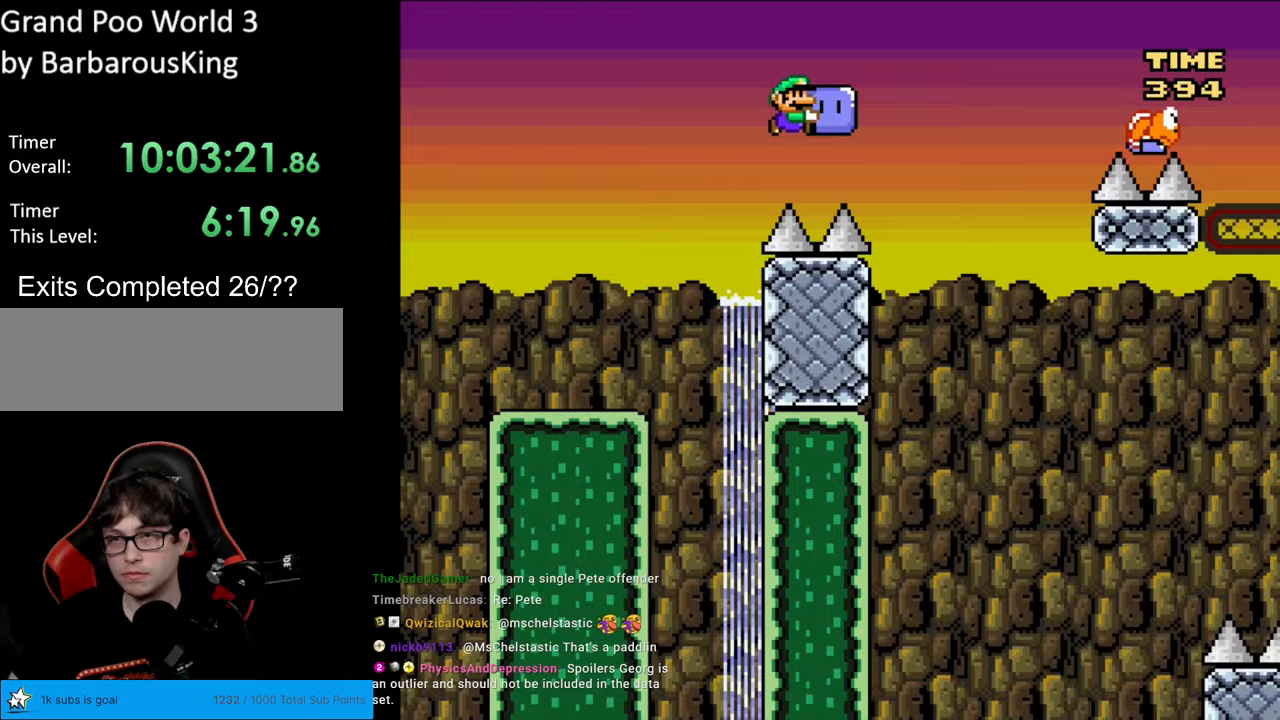
Gameplay with a controller (Nintendo layout); each line is a JSON object with the inputs held at the frame after it. "events" lists button and stick changes between this image and that frame as [ms after this image, input, new state], when the widget could be followed in between. Not read: L3 R3.
{"buttons": ["B", "Y", "DPAD_LEFT"], "events": [[400, "Y", "up"], [433, "DPAD_RIGHT", "up"], [433, "DPAD_UP", "down"], [467, "DPAD_LEFT", "down"], [467, "DPAD_UP", "up"], [467, "Y", "down"]]}
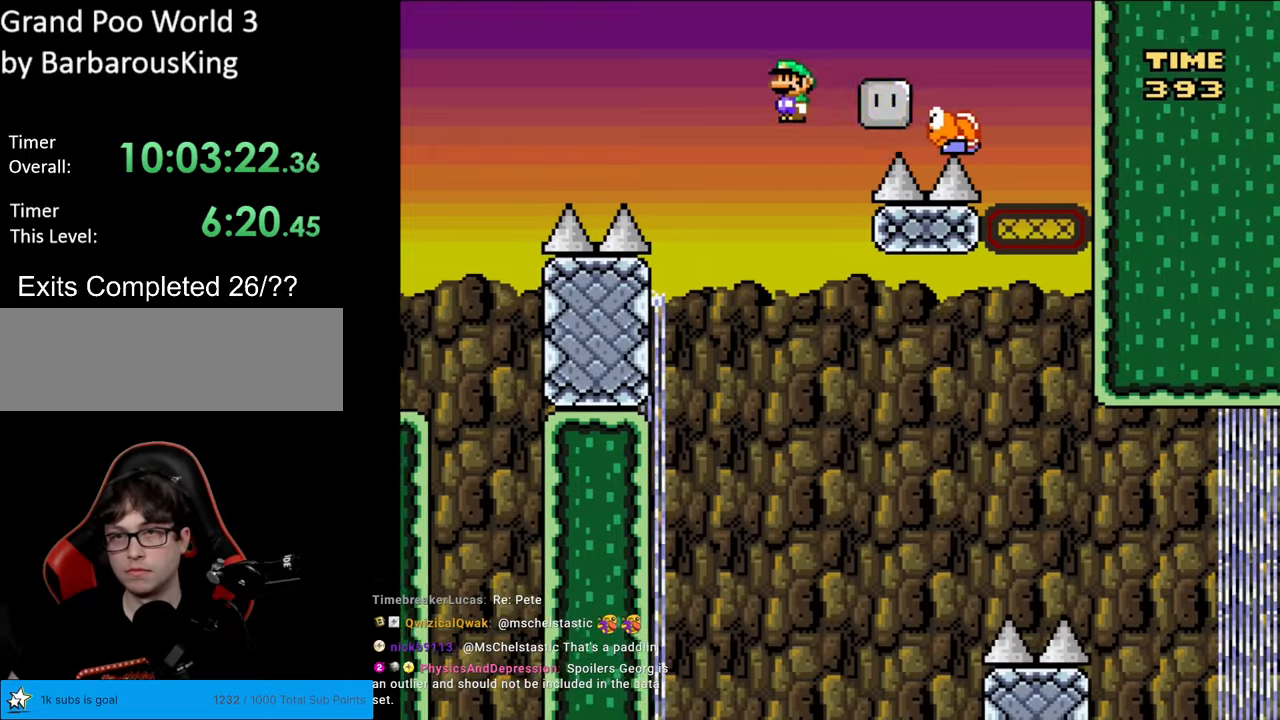
{"buttons": ["B", "Y", "DPAD_RIGHT"], "events": [[217, "DPAD_LEFT", "up"], [383, "DPAD_RIGHT", "down"]]}
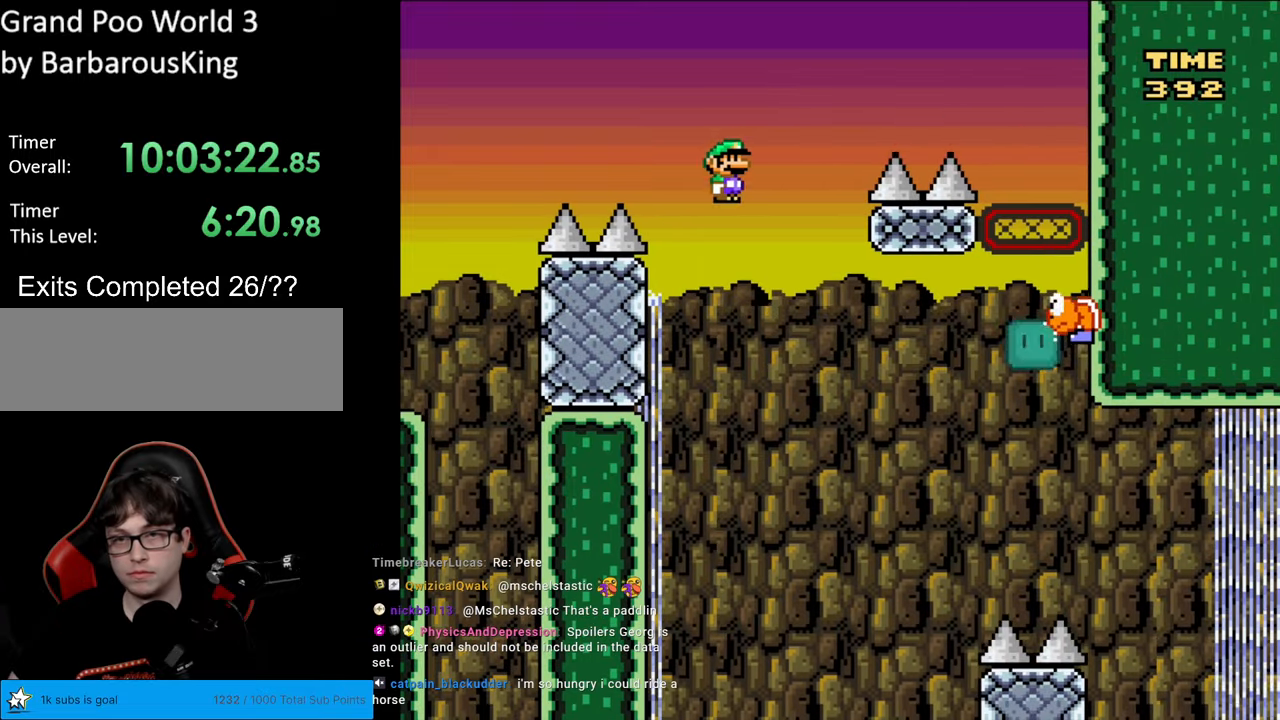
{"buttons": ["B", "Y", "DPAD_RIGHT"], "events": [[67, "DPAD_RIGHT", "up"], [167, "DPAD_RIGHT", "down"]]}
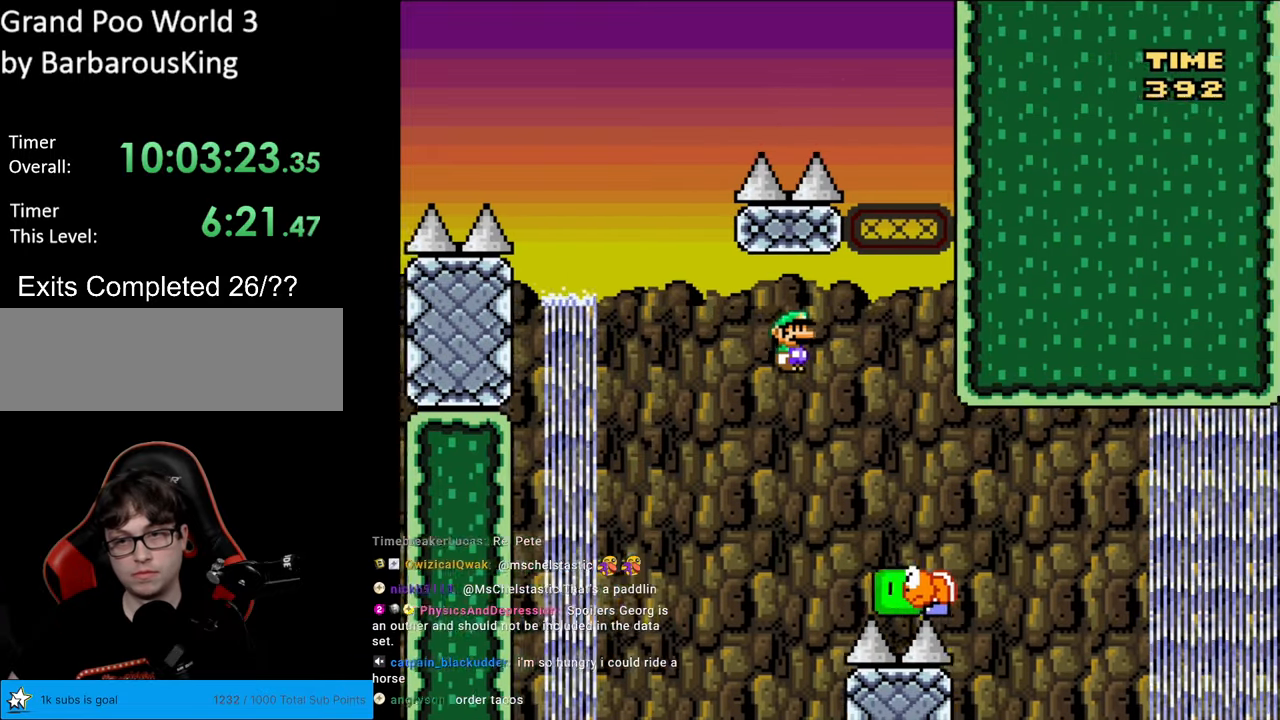
{"buttons": ["B", "Y", "DPAD_RIGHT"], "events": [[33, "B", "up"], [233, "B", "down"]]}
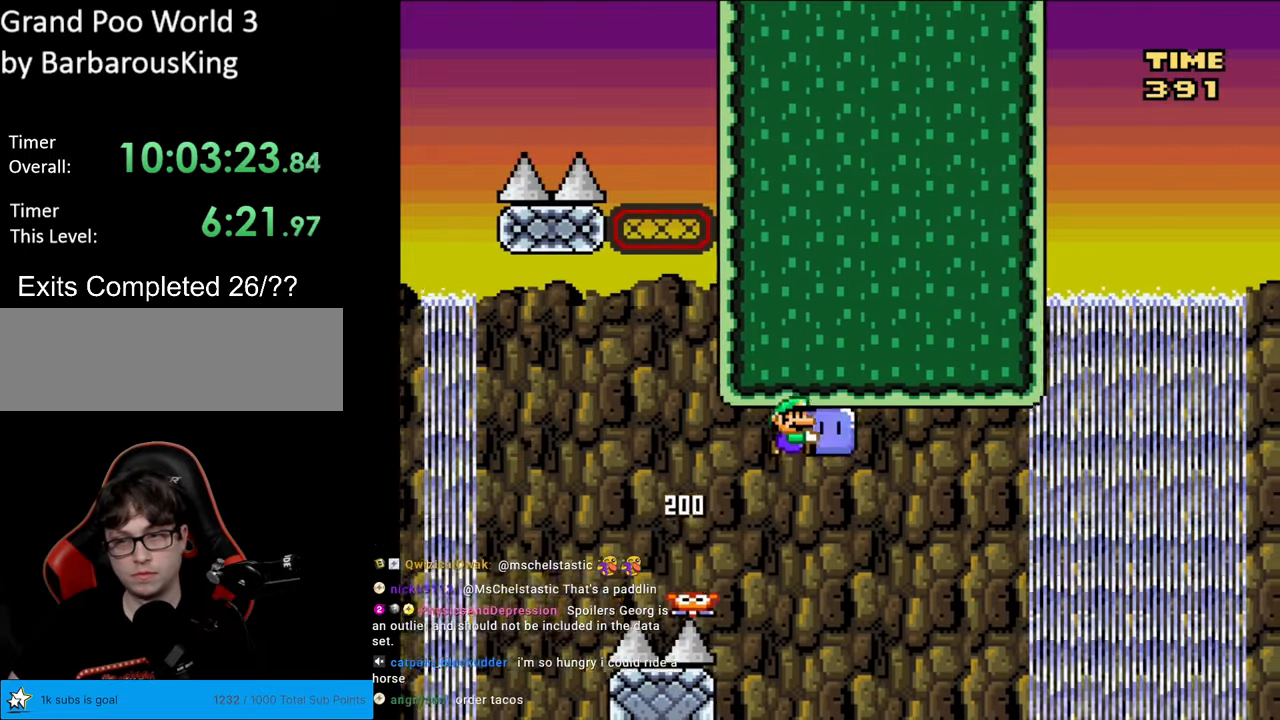
{"buttons": ["B", "Y", "DPAD_RIGHT"], "events": []}
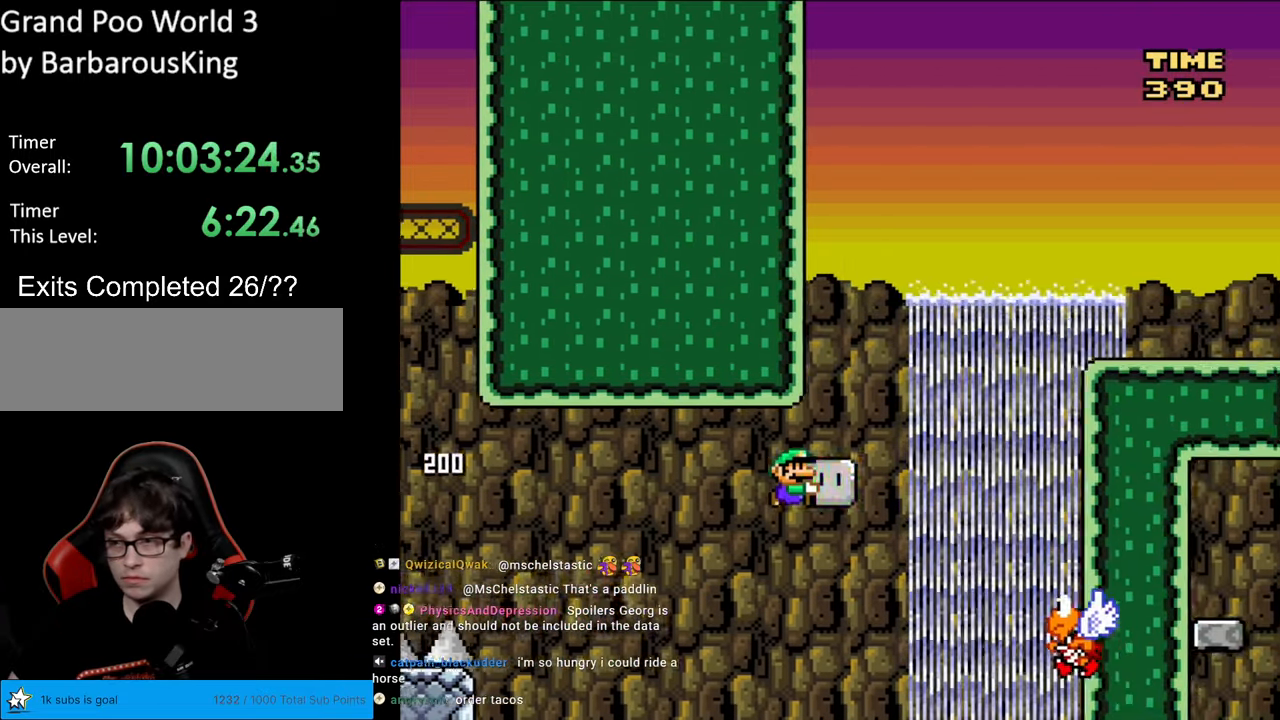
{"buttons": ["B", "Y", "DPAD_LEFT"], "events": [[167, "DPAD_RIGHT", "up"], [167, "DPAD_UP", "down"], [200, "Y", "up"], [233, "DPAD_RIGHT", "down"], [233, "Y", "down"], [267, "DPAD_UP", "up"], [417, "DPAD_RIGHT", "up"], [417, "DPAD_UP", "down"], [433, "DPAD_LEFT", "down"], [433, "DPAD_UP", "up"]]}
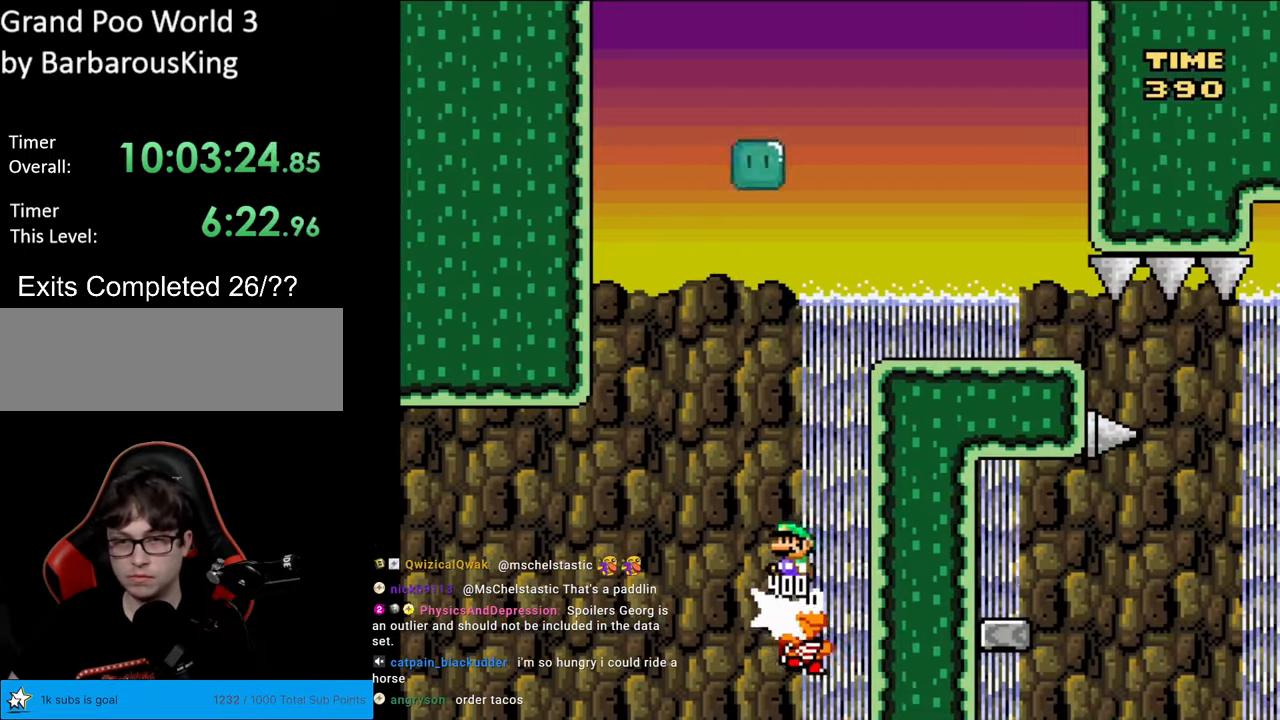
{"buttons": ["B", "Y", "DPAD_RIGHT"], "events": [[200, "DPAD_LEFT", "up"], [300, "DPAD_RIGHT", "down"]]}
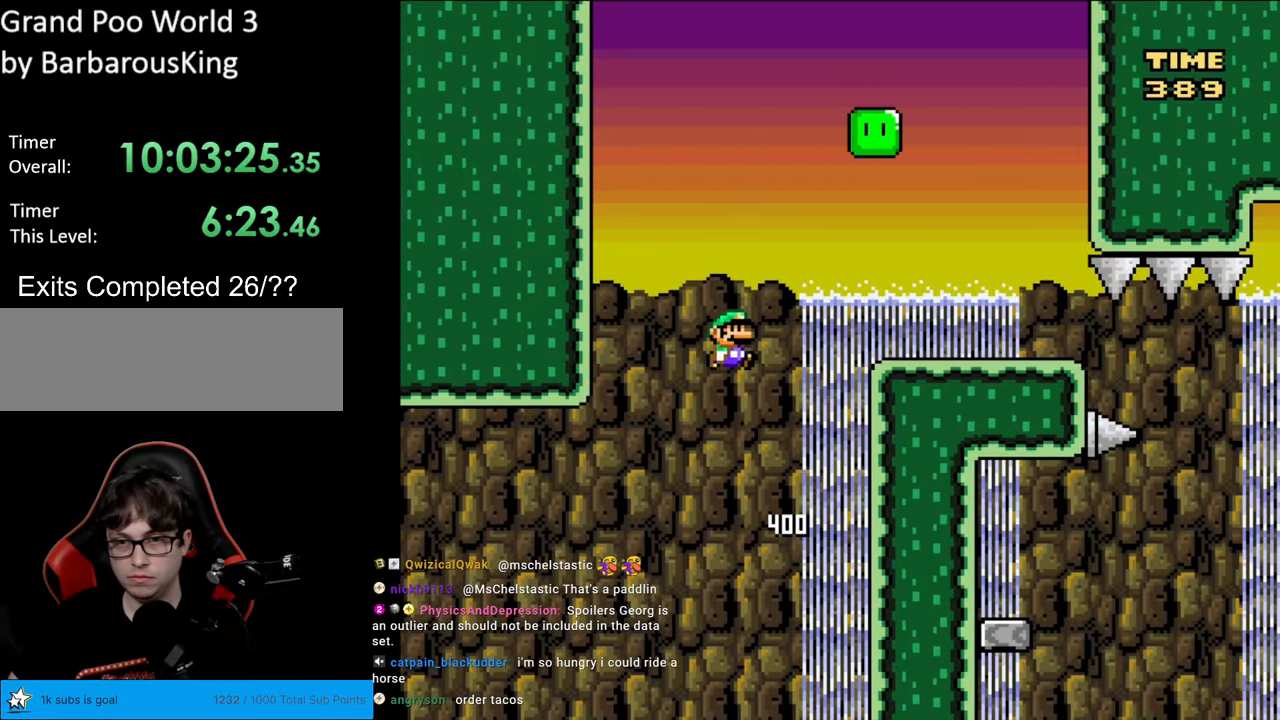
{"buttons": ["B", "Y"], "events": [[33, "DPAD_RIGHT", "up"]]}
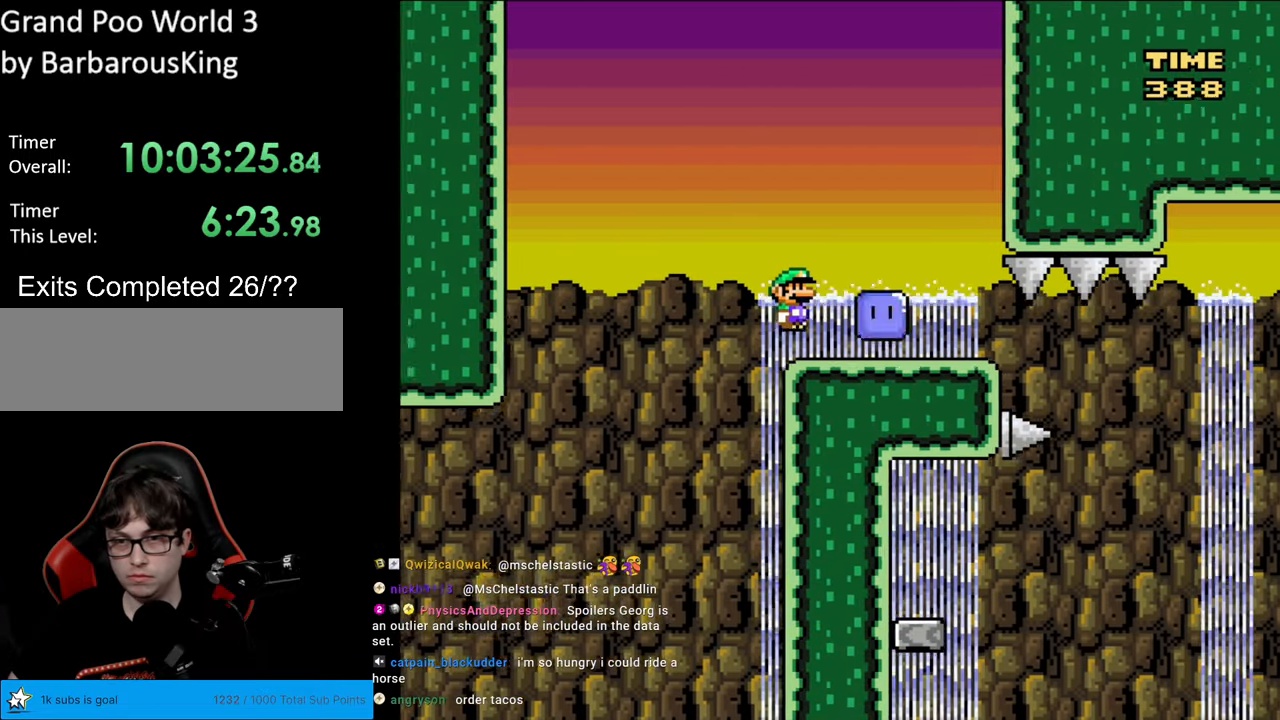
{"buttons": ["B", "Y", "DPAD_RIGHT"], "events": [[117, "DPAD_RIGHT", "down"]]}
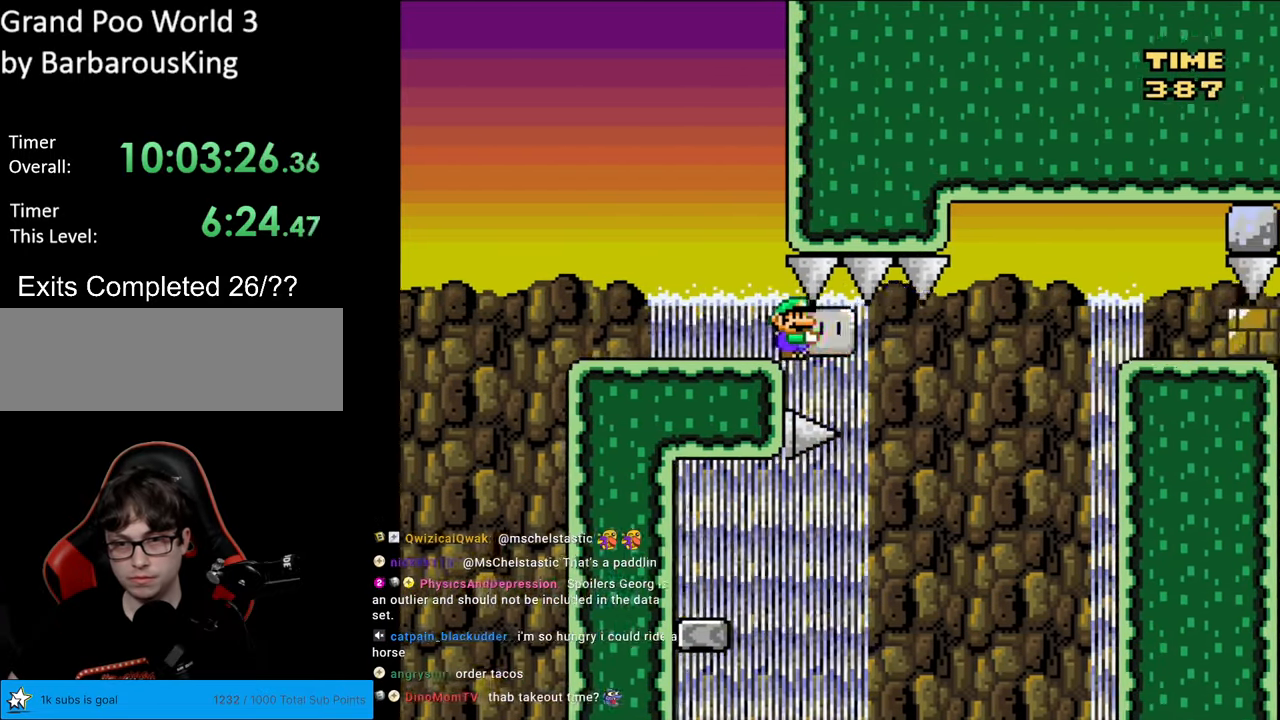
{"buttons": ["B", "Y", "DPAD_LEFT"], "events": [[233, "DPAD_RIGHT", "up"], [417, "DPAD_LEFT", "down"]]}
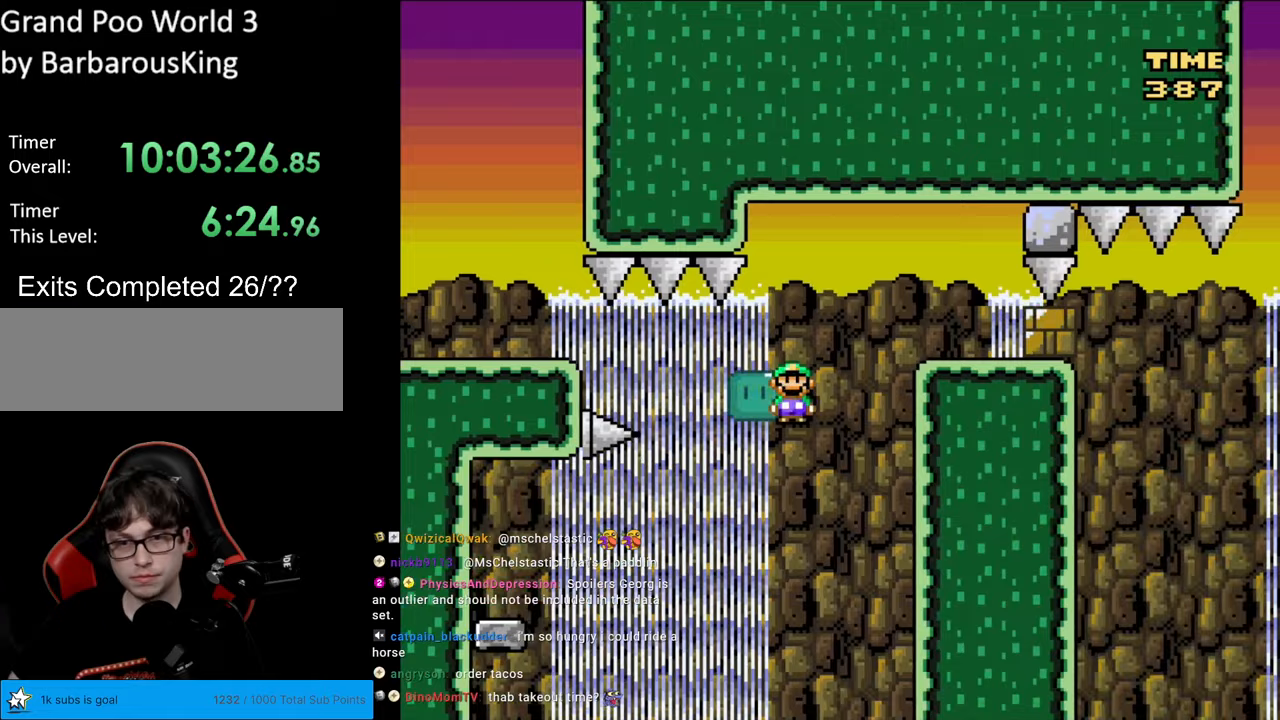
{"buttons": ["B", "Y", "DPAD_LEFT"], "events": [[267, "DPAD_LEFT", "up"], [317, "DPAD_LEFT", "down"]]}
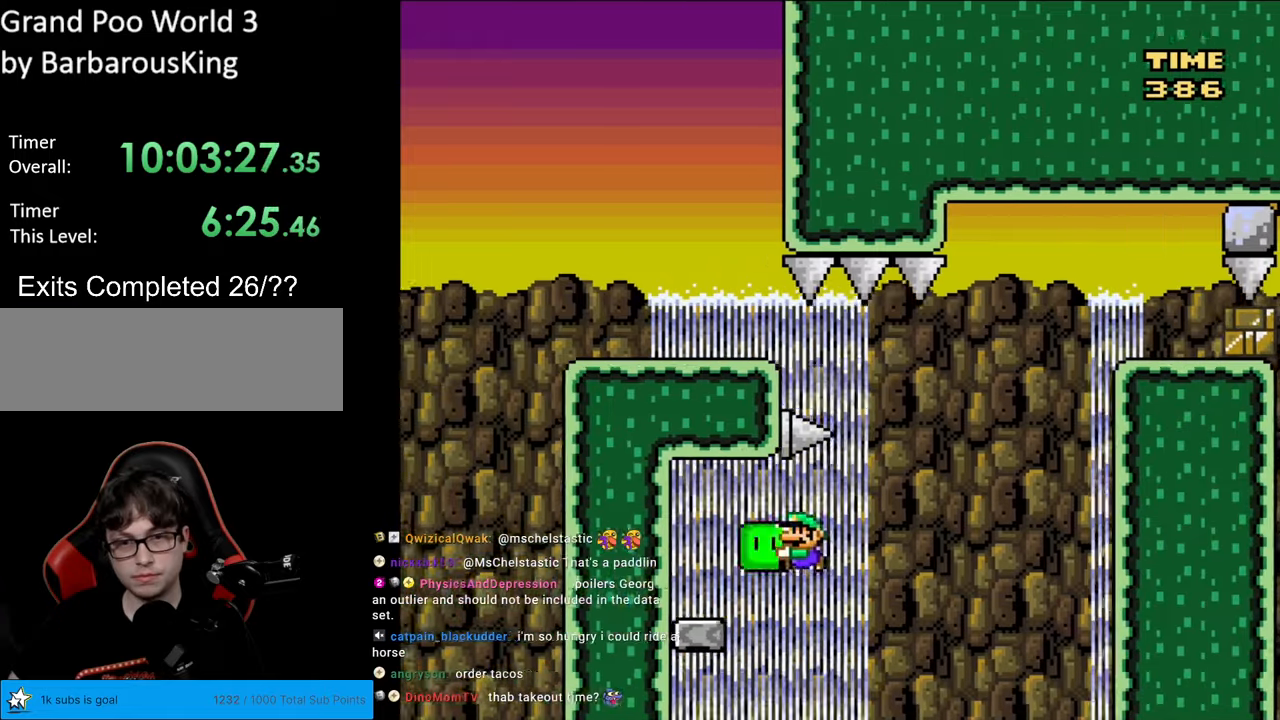
{"buttons": ["Y", "DPAD_RIGHT"], "events": [[233, "DPAD_LEFT", "up"], [267, "B", "up"], [300, "DPAD_RIGHT", "down"]]}
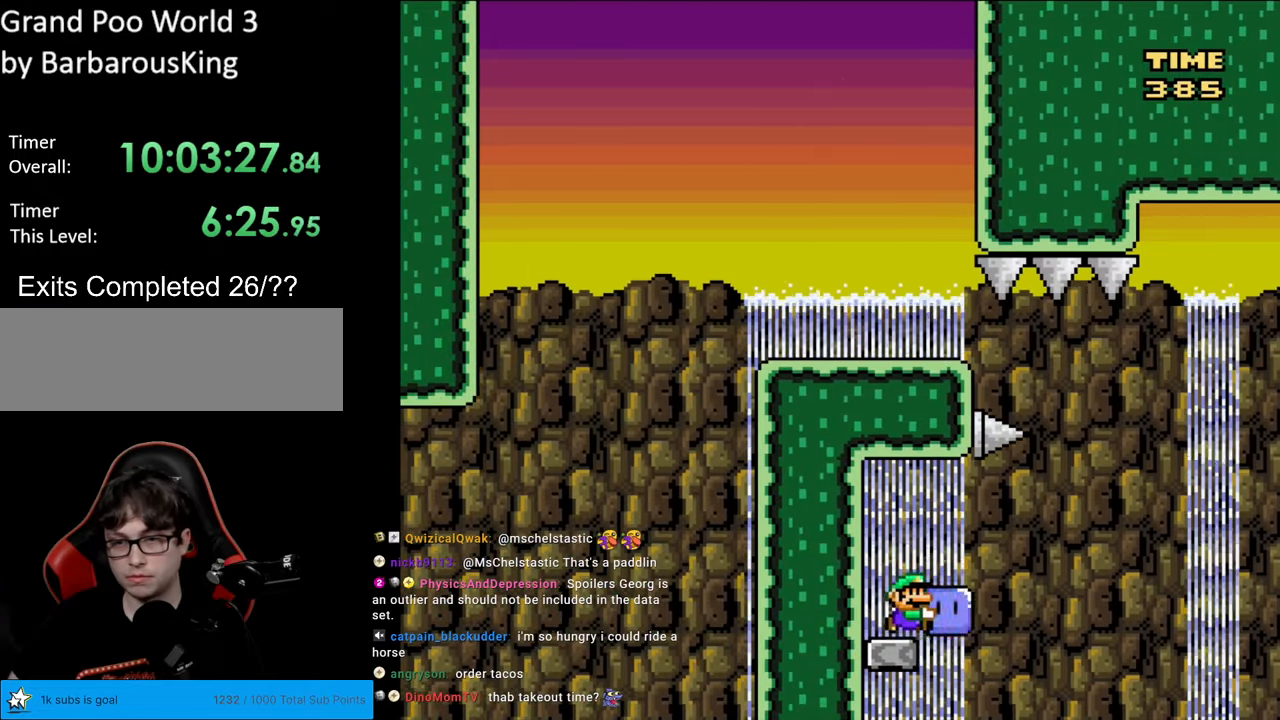
{"buttons": ["B", "Y", "DPAD_RIGHT"], "events": [[83, "B", "down"]]}
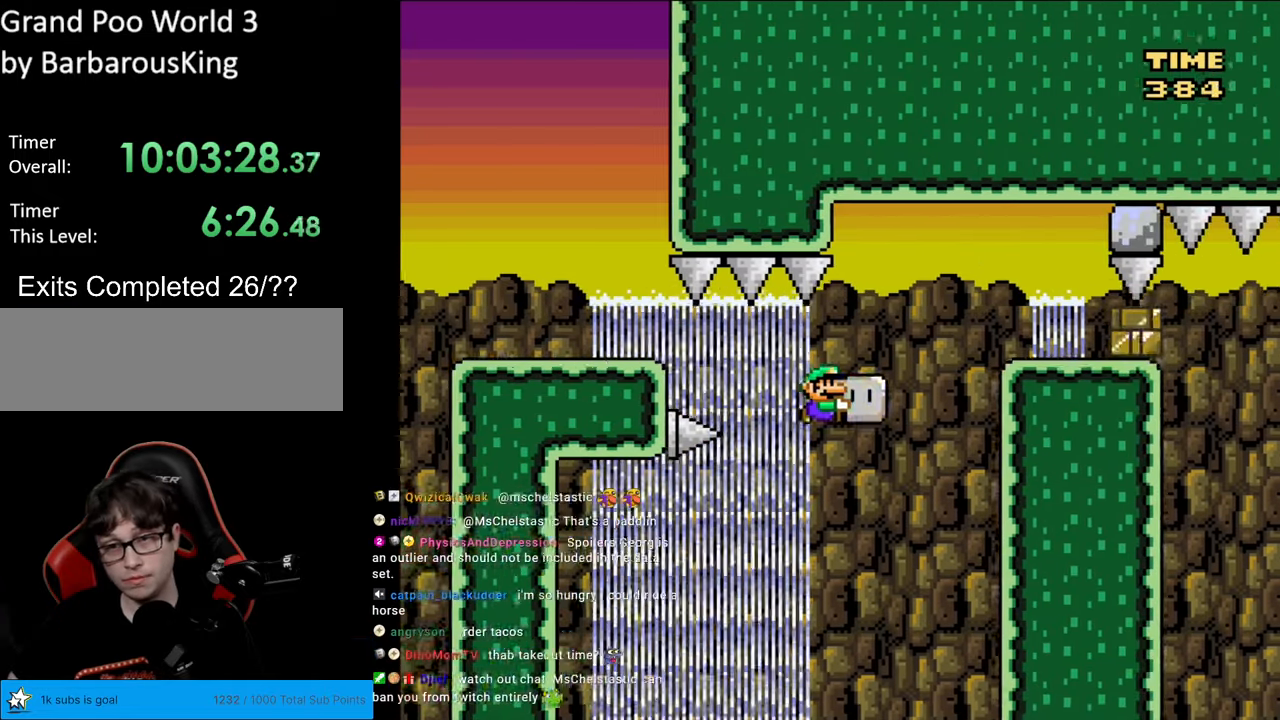
{"buttons": ["B", "Y", "DPAD_LEFT"], "events": [[350, "Y", "up"], [417, "Y", "down"], [467, "DPAD_LEFT", "down"], [467, "DPAD_RIGHT", "up"]]}
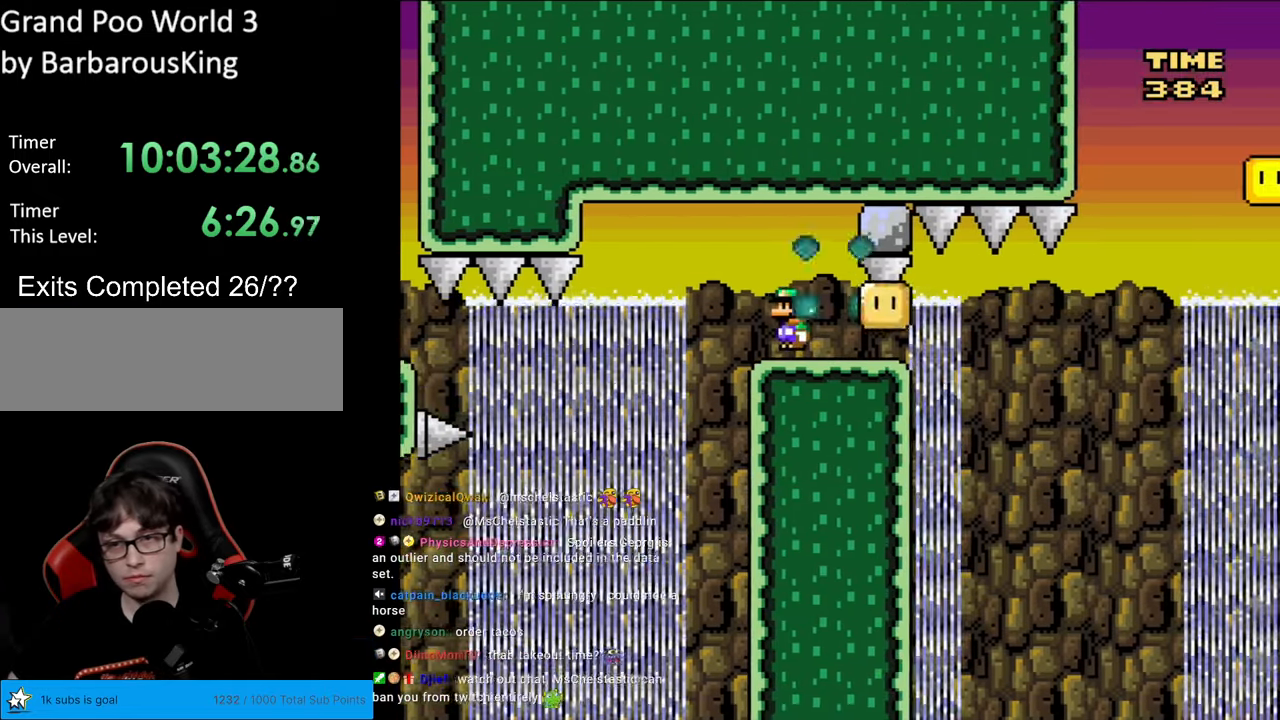
{"buttons": ["B", "Y", "DPAD_RIGHT"], "events": [[150, "DPAD_LEFT", "up"], [217, "DPAD_RIGHT", "down"]]}
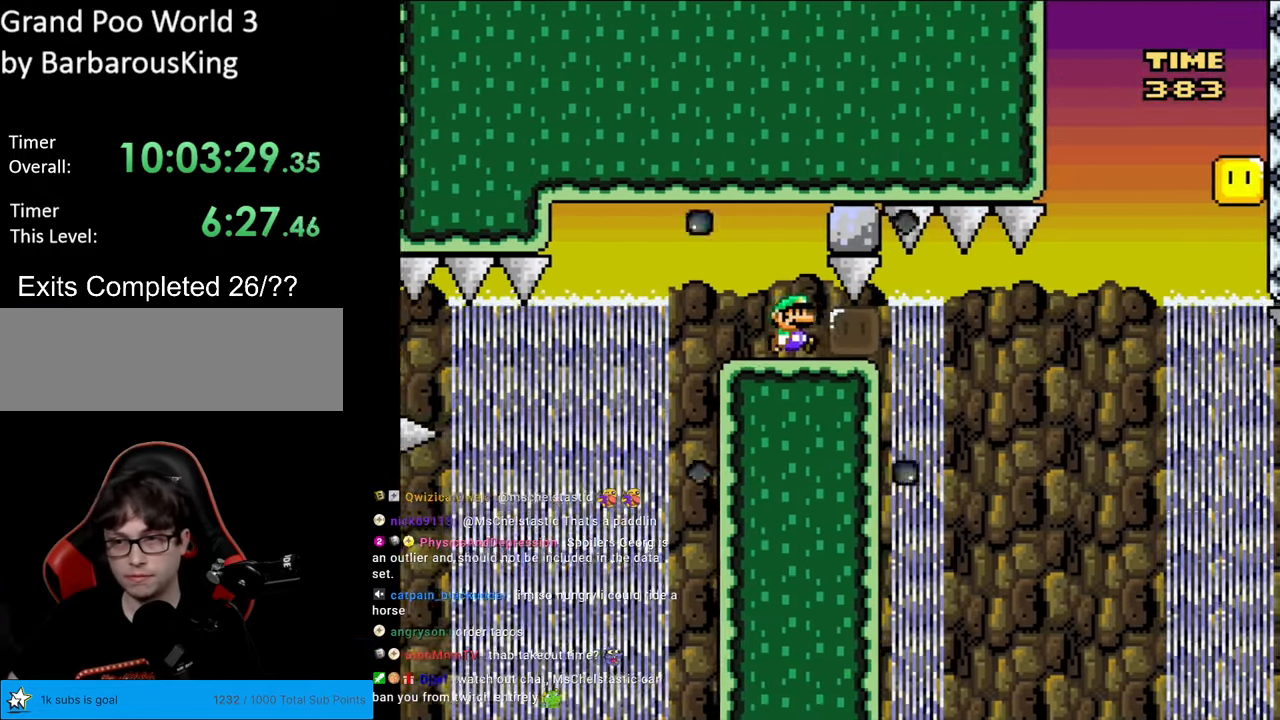
{"buttons": ["B", "Y", "DPAD_RIGHT"], "events": []}
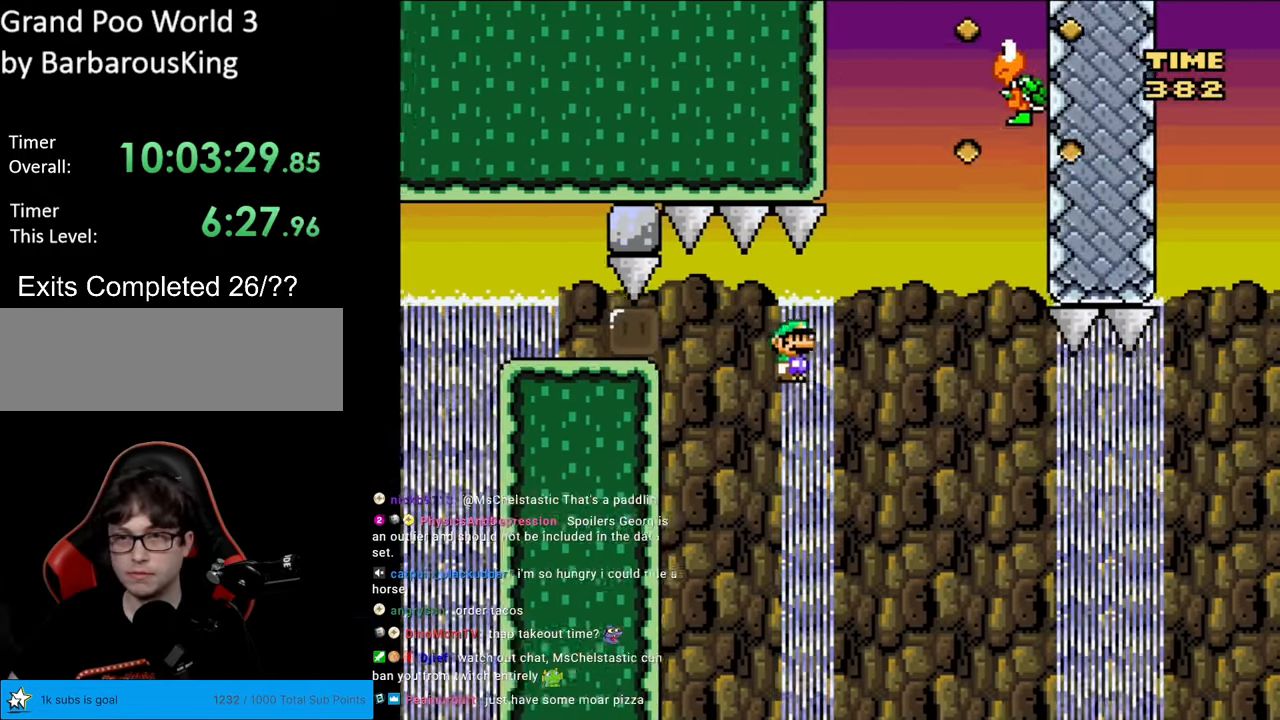
{"buttons": ["B", "Y"], "events": [[150, "DPAD_RIGHT", "up"], [150, "DPAD_UP", "down"], [167, "DPAD_LEFT", "down"], [167, "DPAD_UP", "up"], [317, "DPAD_LEFT", "up"]]}
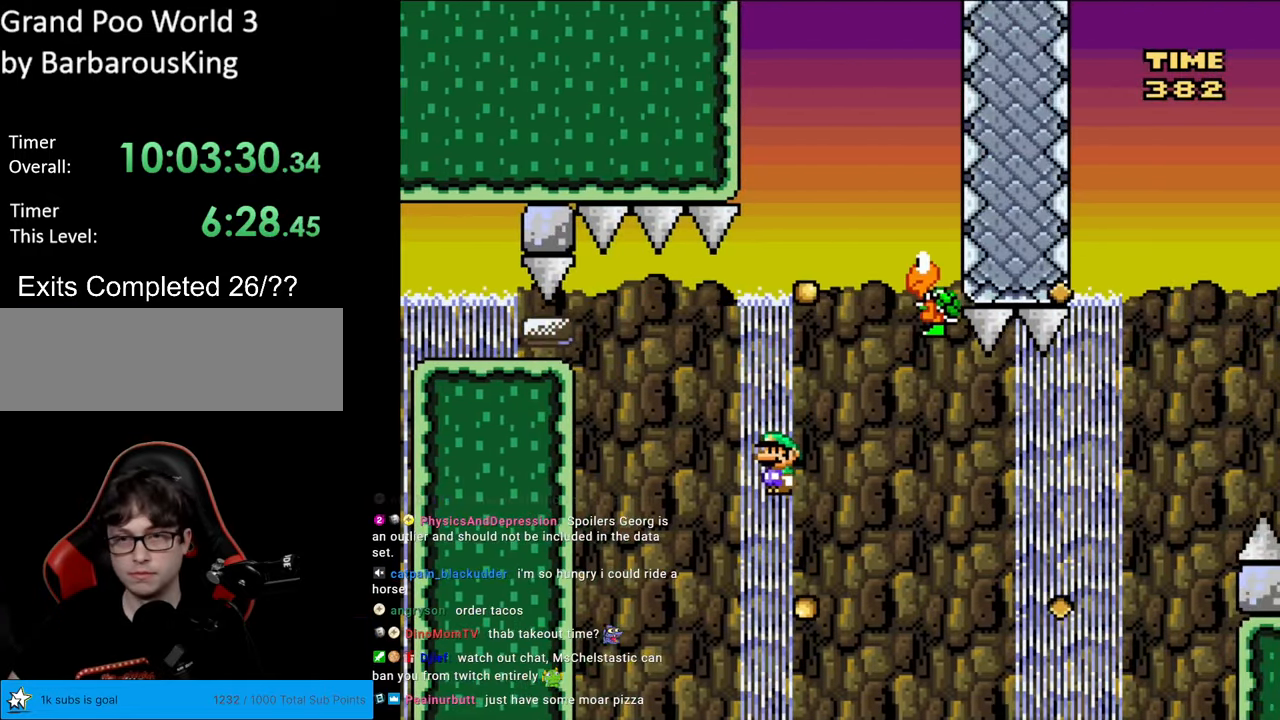
{"buttons": ["B", "Y", "DPAD_RIGHT"], "events": [[133, "DPAD_RIGHT", "down"], [333, "DPAD_RIGHT", "up"], [433, "DPAD_RIGHT", "down"]]}
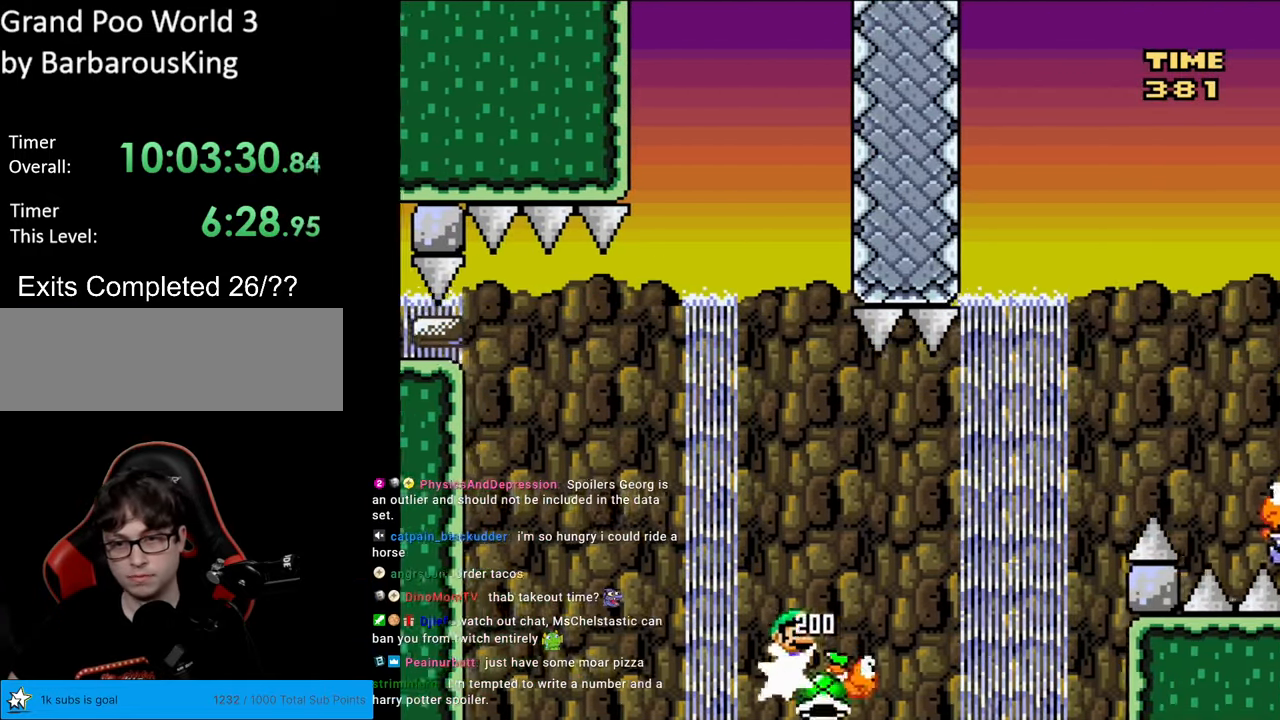
{"buttons": ["B", "Y", "DPAD_RIGHT"], "events": []}
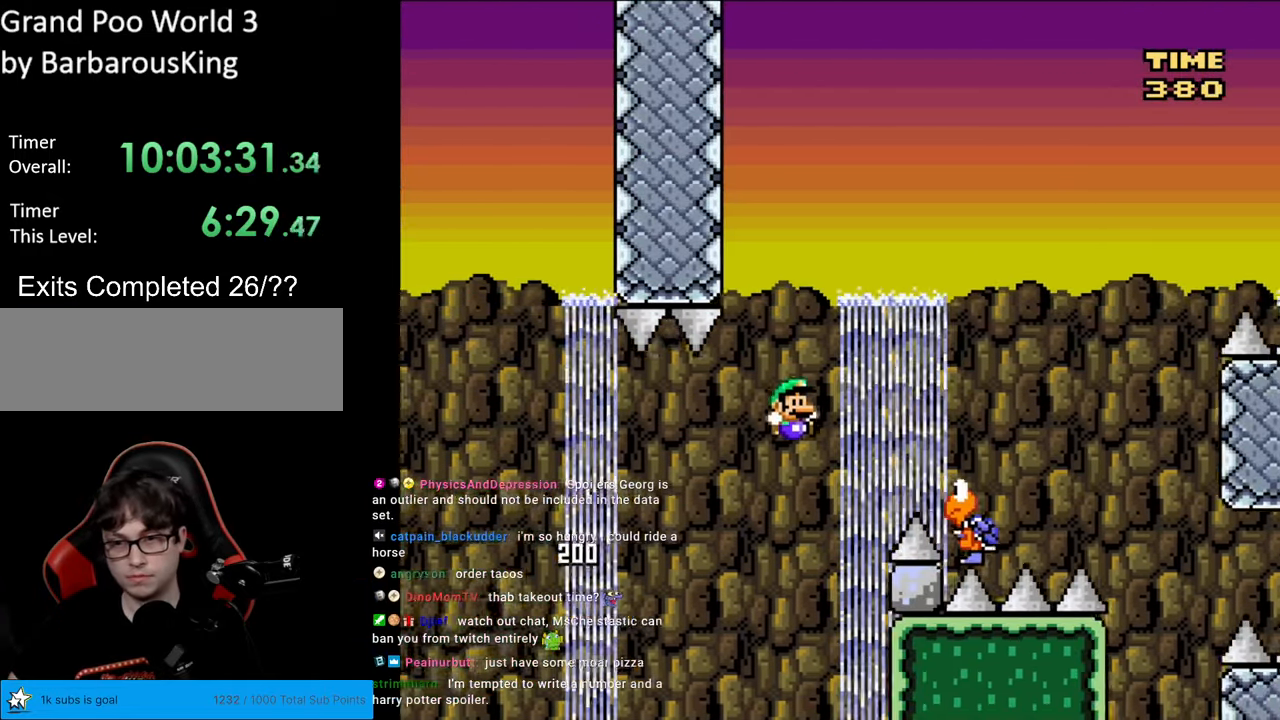
{"buttons": ["Y", "DPAD_RIGHT"], "events": [[367, "B", "up"]]}
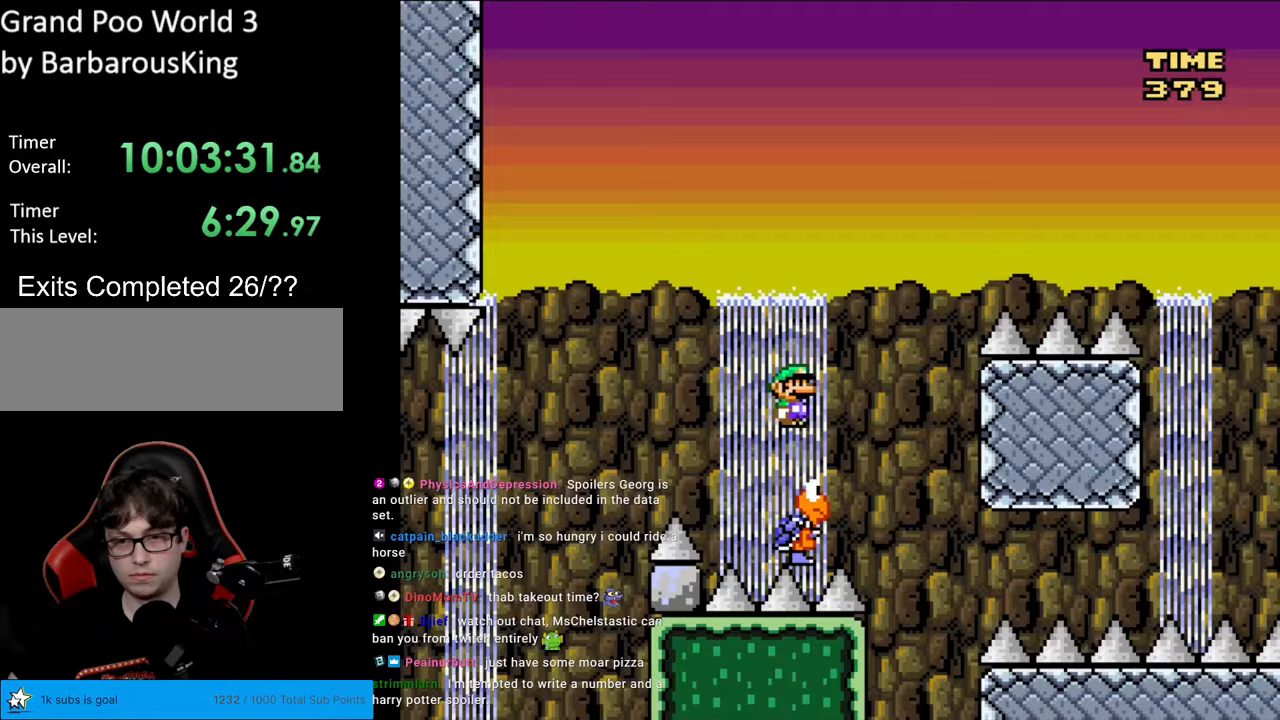
{"buttons": ["B", "Y", "DPAD_RIGHT"], "events": [[50, "DPAD_RIGHT", "up"], [83, "DPAD_LEFT", "down"], [117, "B", "down"], [300, "DPAD_LEFT", "up"], [317, "DPAD_RIGHT", "down"]]}
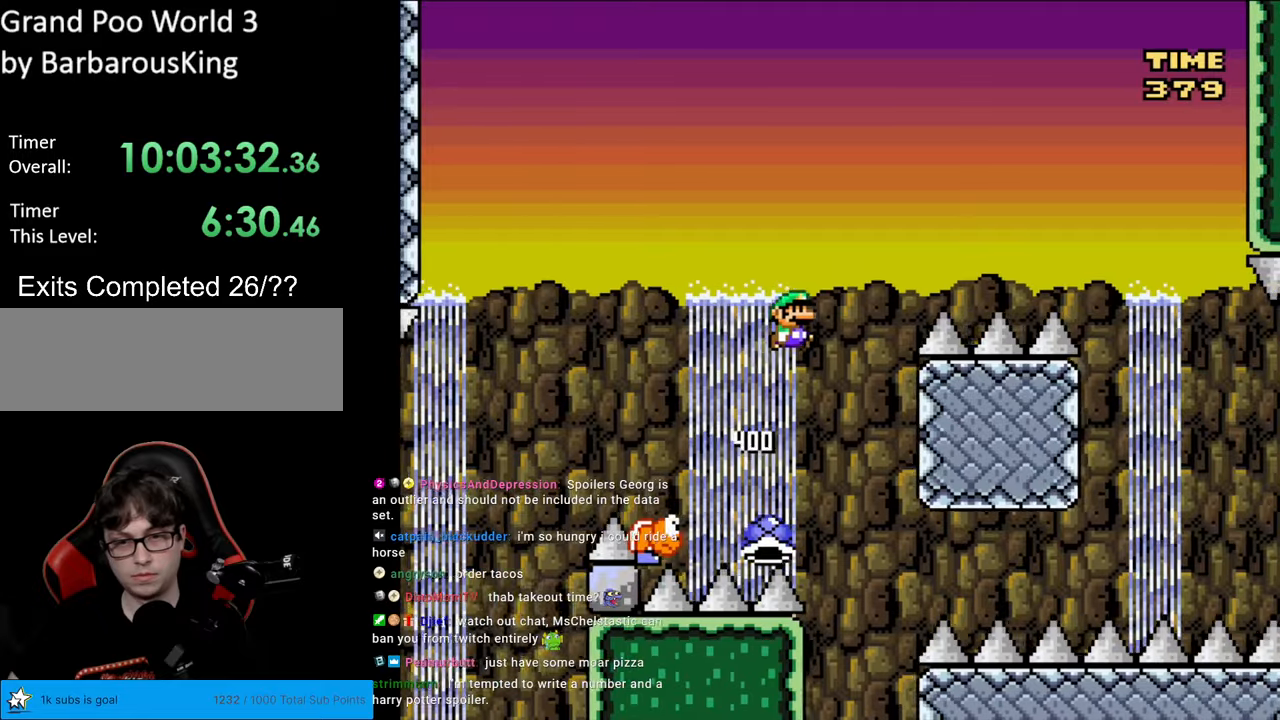
{"buttons": ["B", "Y", "DPAD_RIGHT"], "events": [[100, "DPAD_RIGHT", "up"], [333, "DPAD_RIGHT", "down"]]}
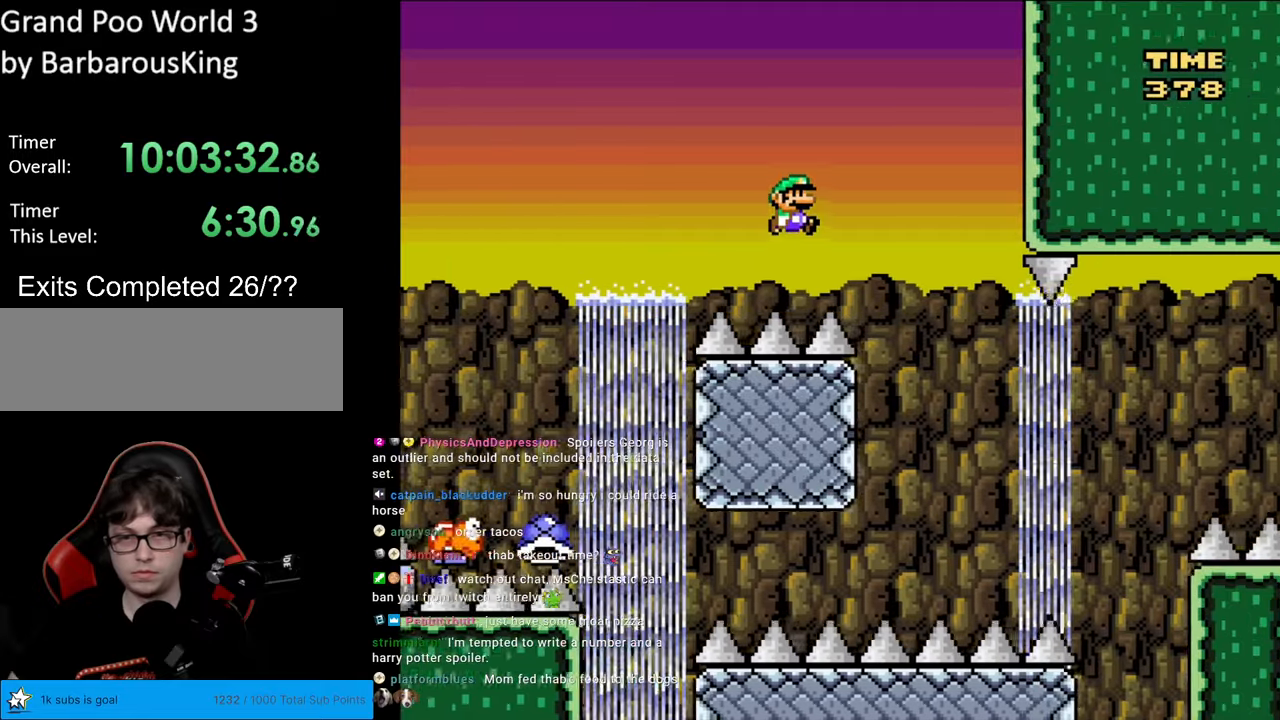
{"buttons": ["B", "Y", "DPAD_RIGHT"], "events": [[200, "DPAD_RIGHT", "up"], [217, "DPAD_LEFT", "down"], [417, "DPAD_LEFT", "up"], [467, "DPAD_RIGHT", "down"]]}
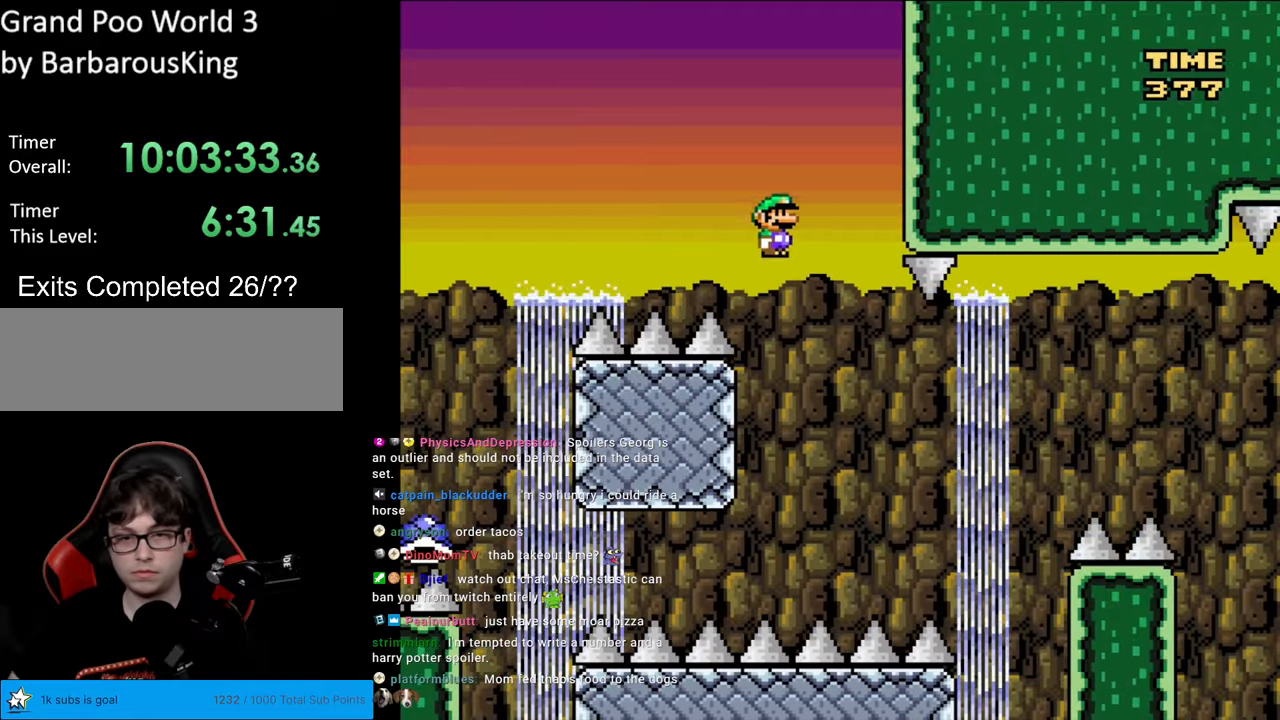
{"buttons": ["B", "Y"], "events": [[67, "DPAD_RIGHT", "up"]]}
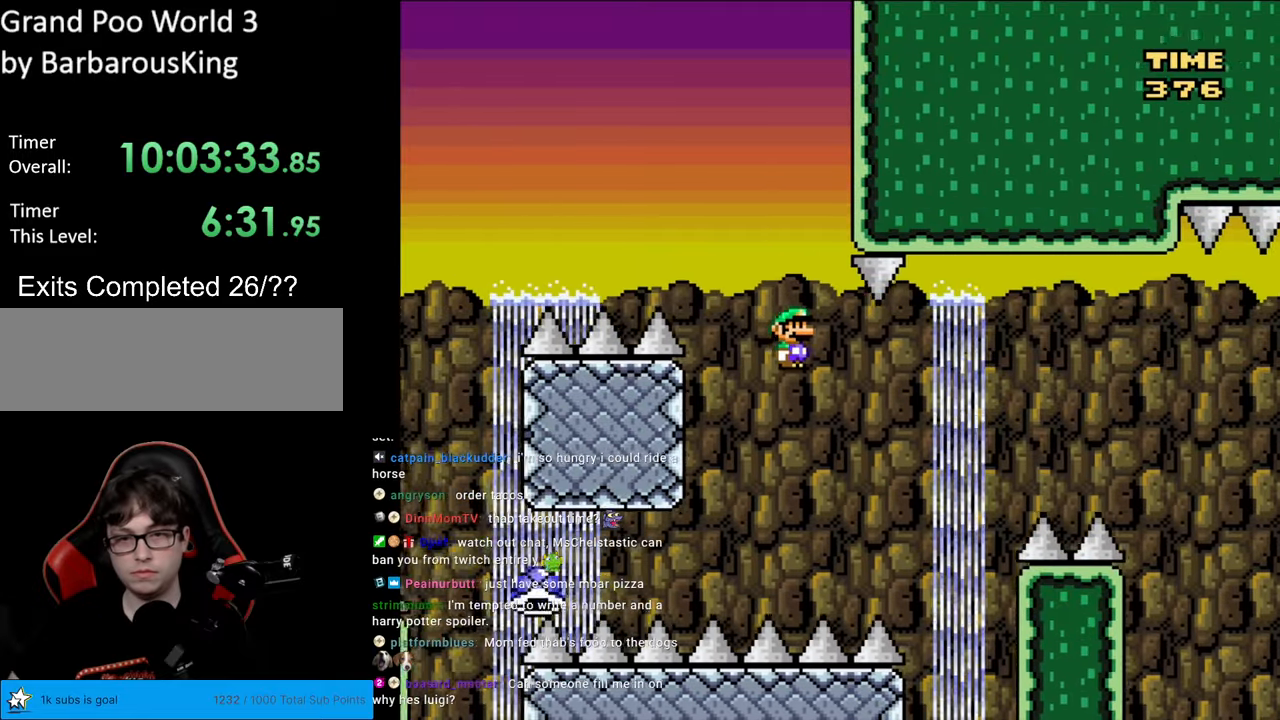
{"buttons": ["B", "Y"], "events": []}
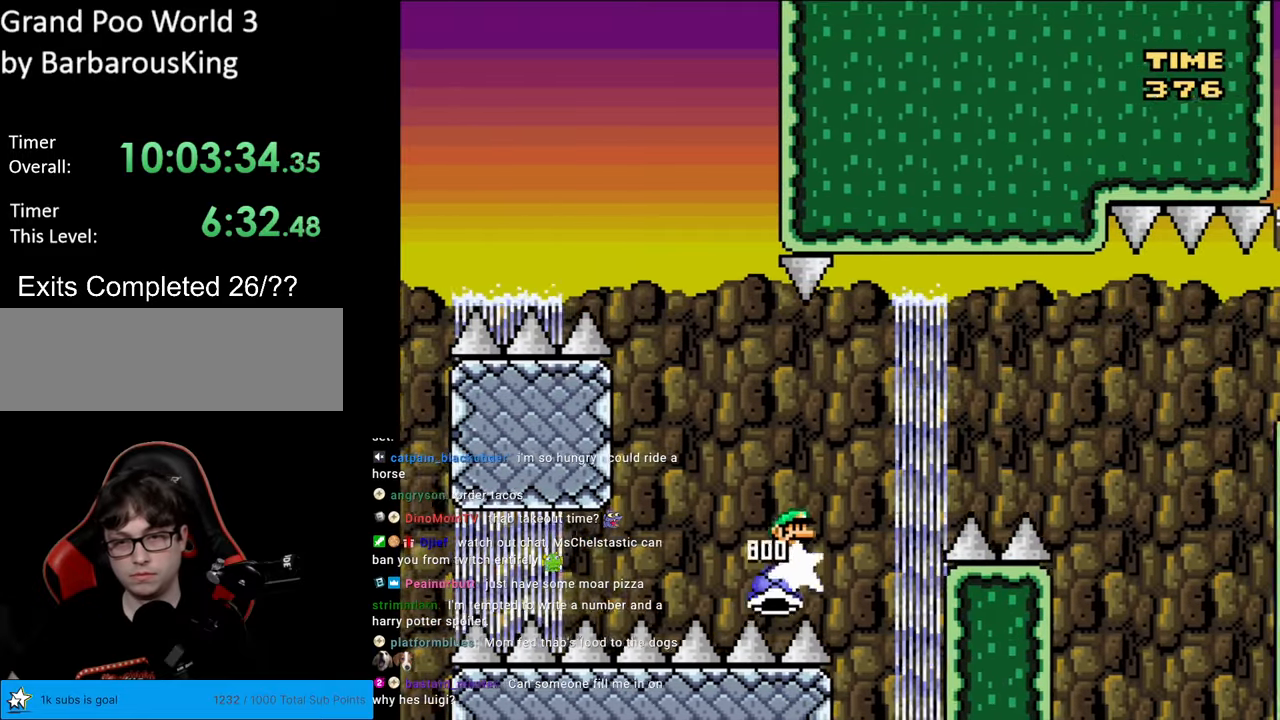
{"buttons": ["B", "Y"], "events": [[17, "DPAD_RIGHT", "down"], [283, "DPAD_RIGHT", "up"], [433, "DPAD_LEFT", "down"], [500, "DPAD_LEFT", "up"]]}
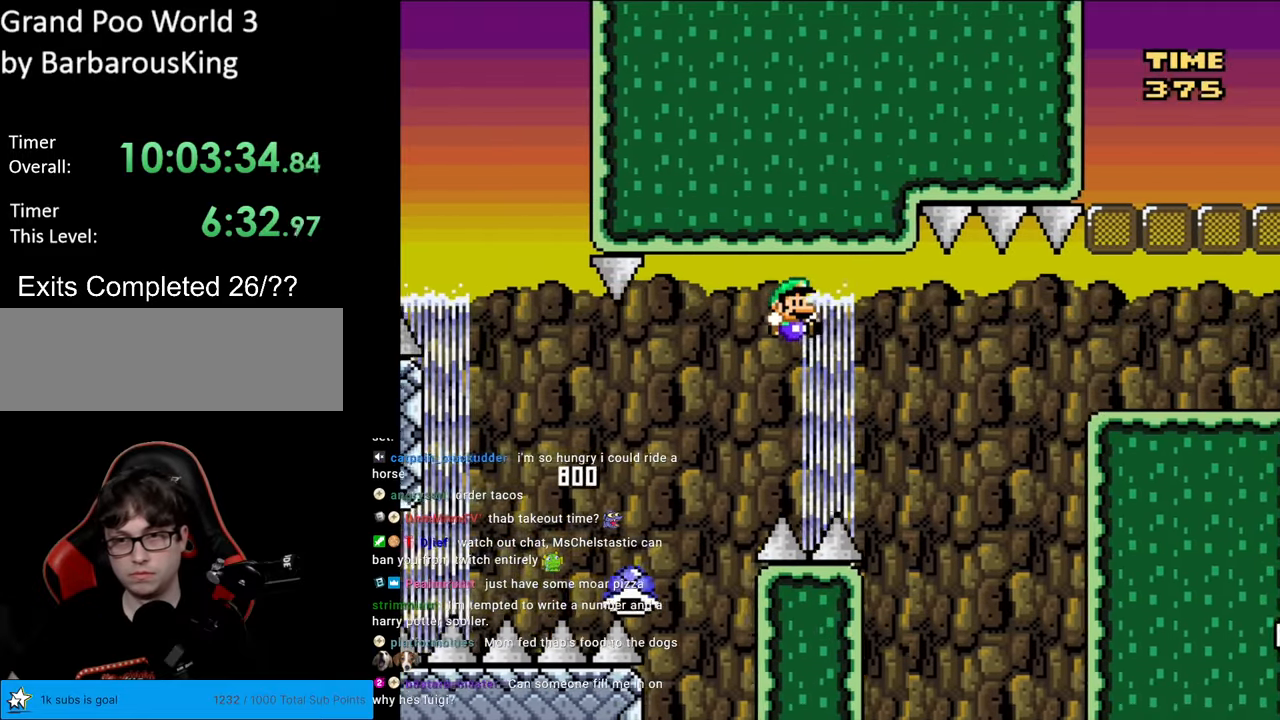
{"buttons": ["B", "Y", "DPAD_RIGHT"], "events": [[17, "DPAD_RIGHT", "down"]]}
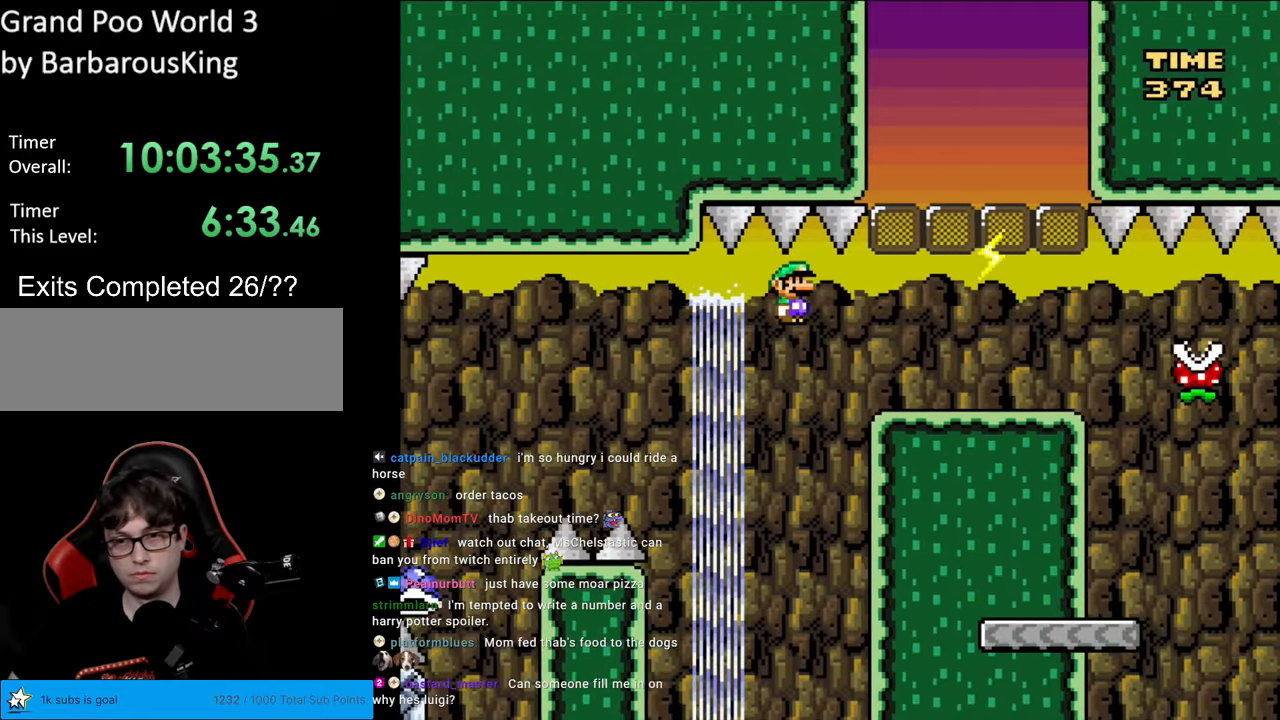
{"buttons": ["A", "X", "DPAD_LEFT"], "events": [[100, "B", "up"], [100, "X", "down"], [117, "Y", "up"], [183, "DPAD_RIGHT", "up"], [200, "DPAD_LEFT", "down"], [333, "DPAD_LEFT", "up"], [383, "A", "down"], [467, "DPAD_LEFT", "down"]]}
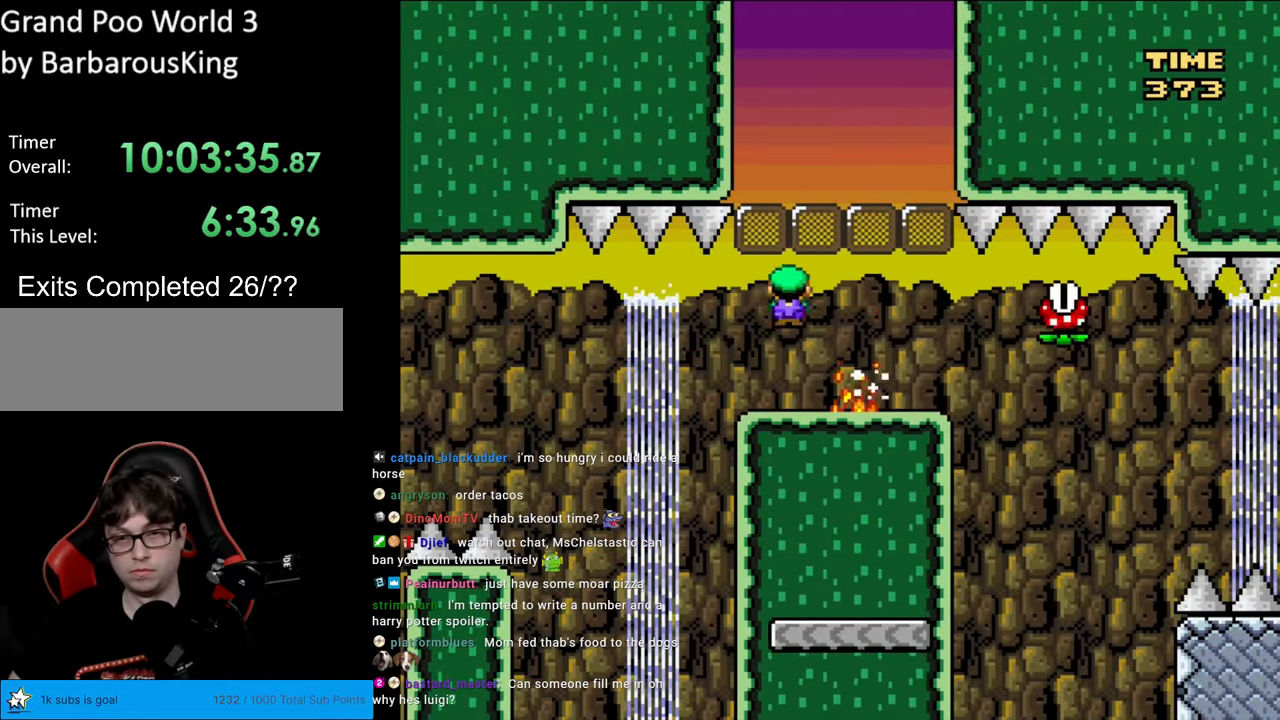
{"buttons": ["A", "X", "DPAD_RIGHT"], "events": [[367, "DPAD_LEFT", "up"], [483, "DPAD_RIGHT", "down"]]}
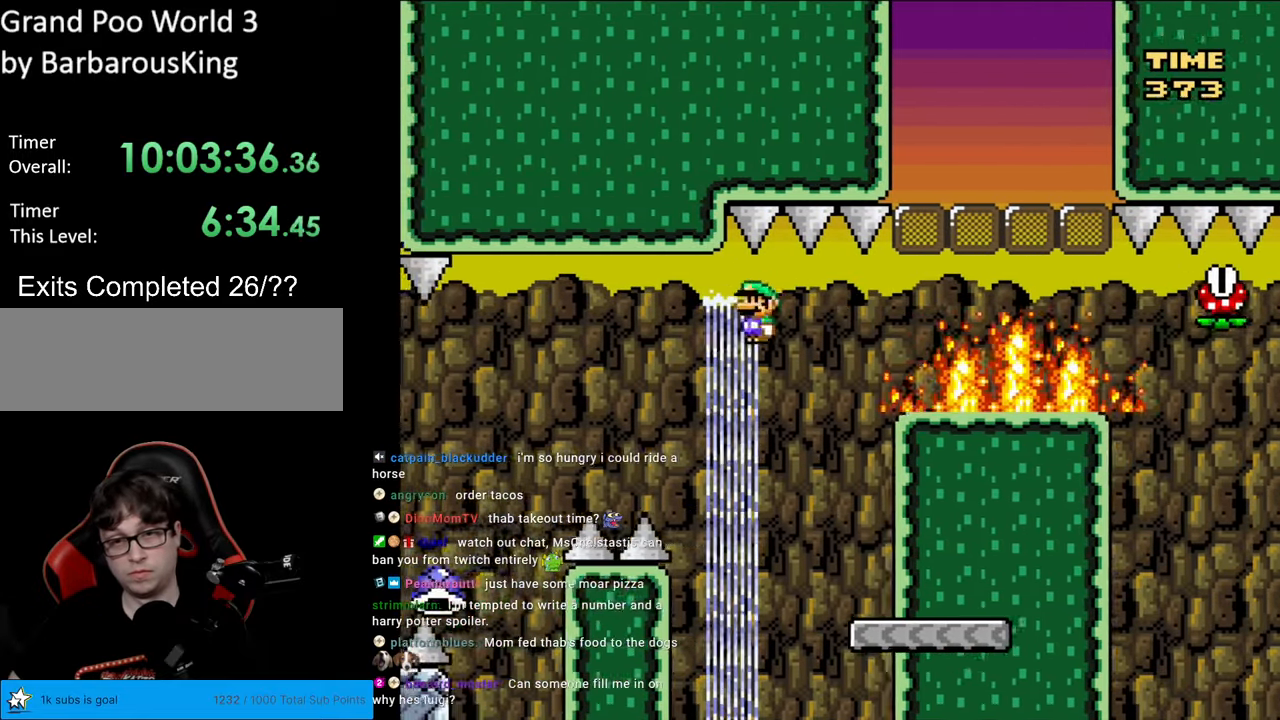
{"buttons": ["A", "X", "DPAD_LEFT"], "events": [[150, "DPAD_RIGHT", "up"], [483, "DPAD_LEFT", "down"]]}